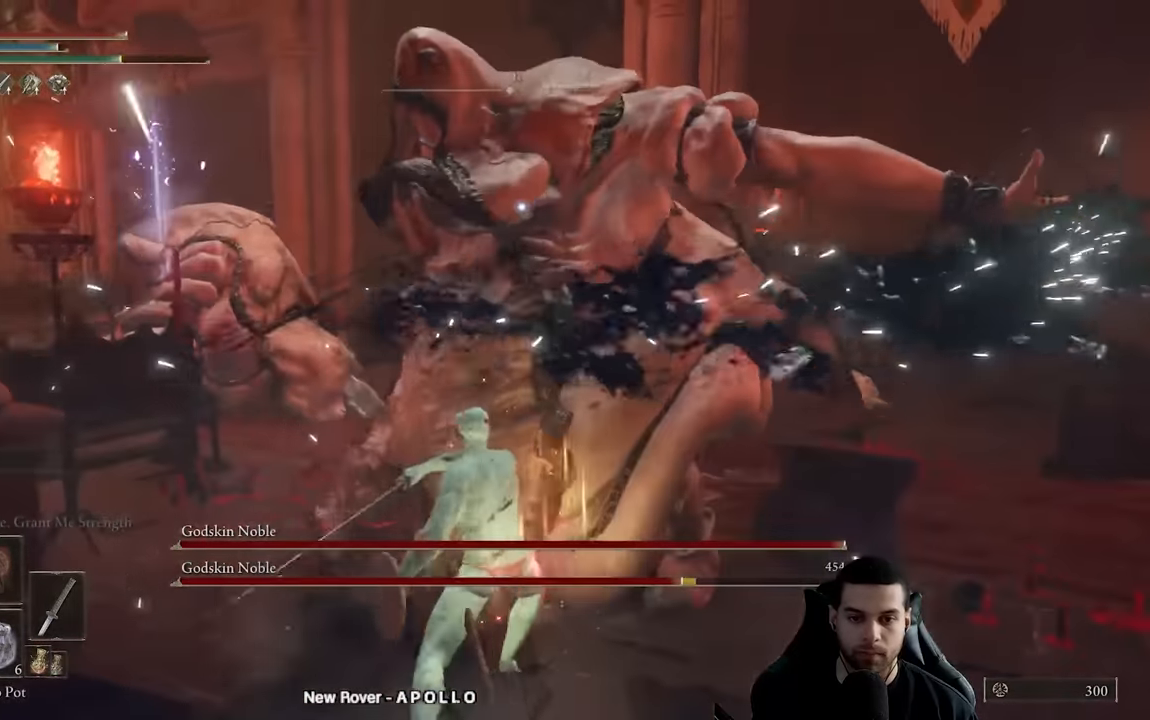
Gameplay with a controller (Xbox layout); each line is a JSON object with the inputs held at the frame after it. "events" lists button and stick changes between this image and that frame as [ms after this image, input, new state], when the widget could be followed in between.
{"buttons": [], "left_stick": "down-right", "right_stick": "center"}
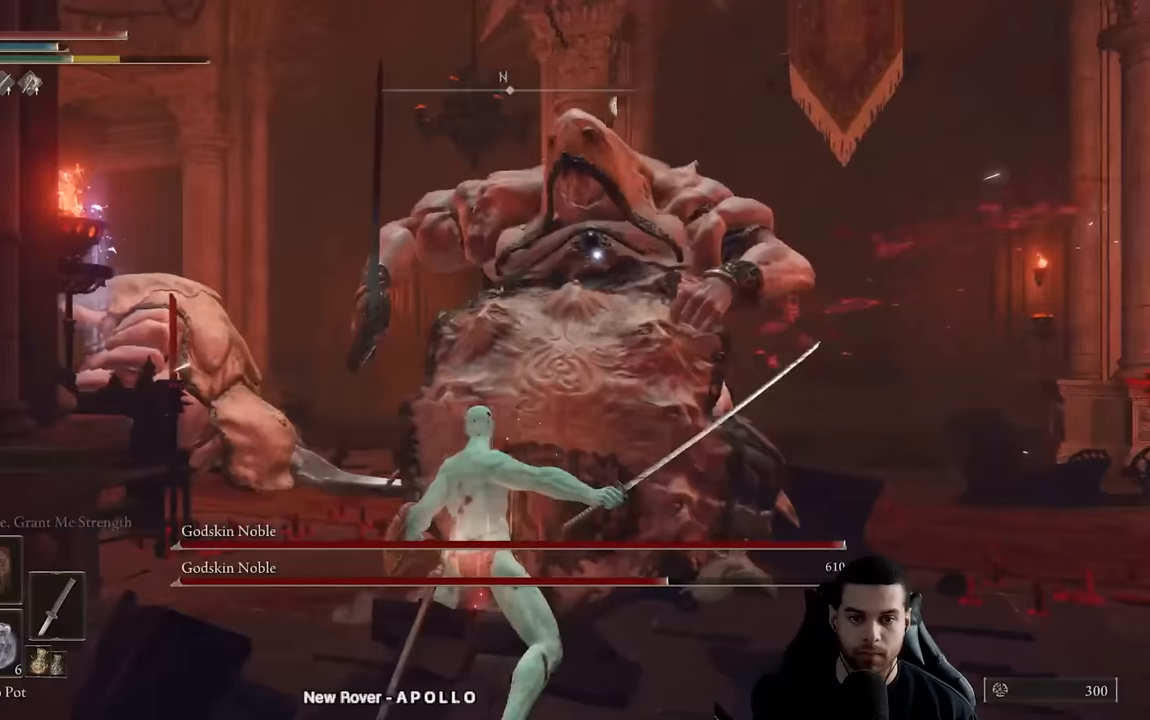
{"buttons": ["B"], "left_stick": "up", "right_stick": "center"}
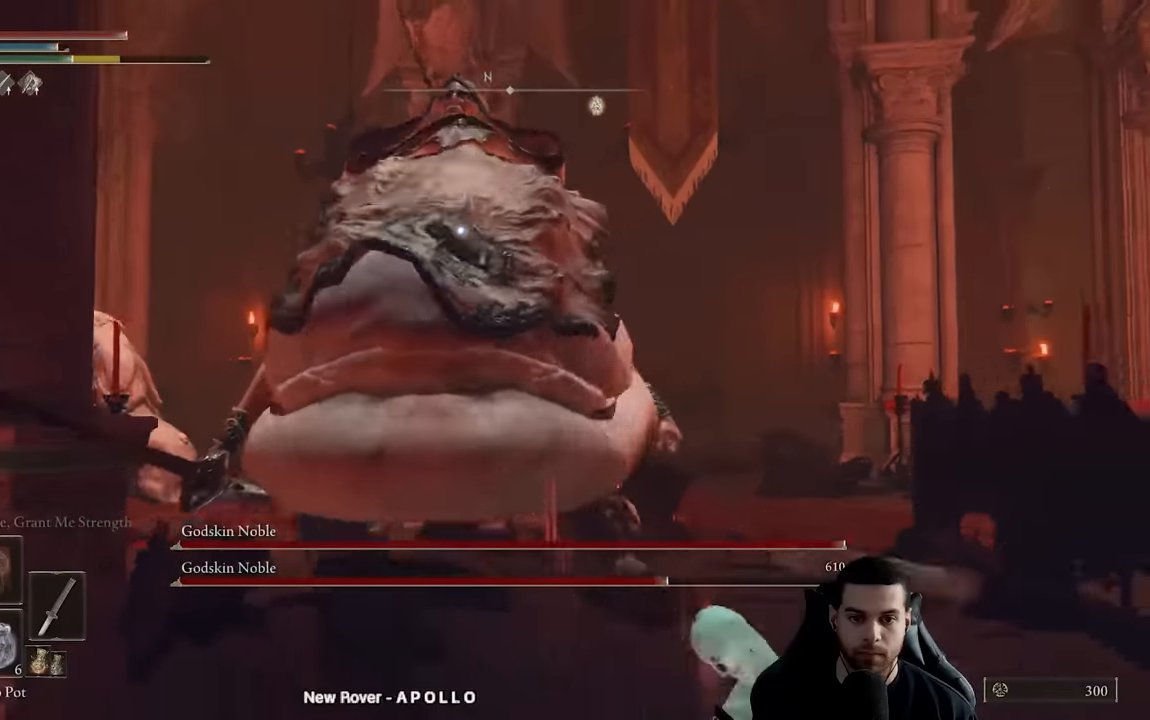
{"buttons": [], "left_stick": "up", "right_stick": "center", "events": [[467, "B", "up"]]}
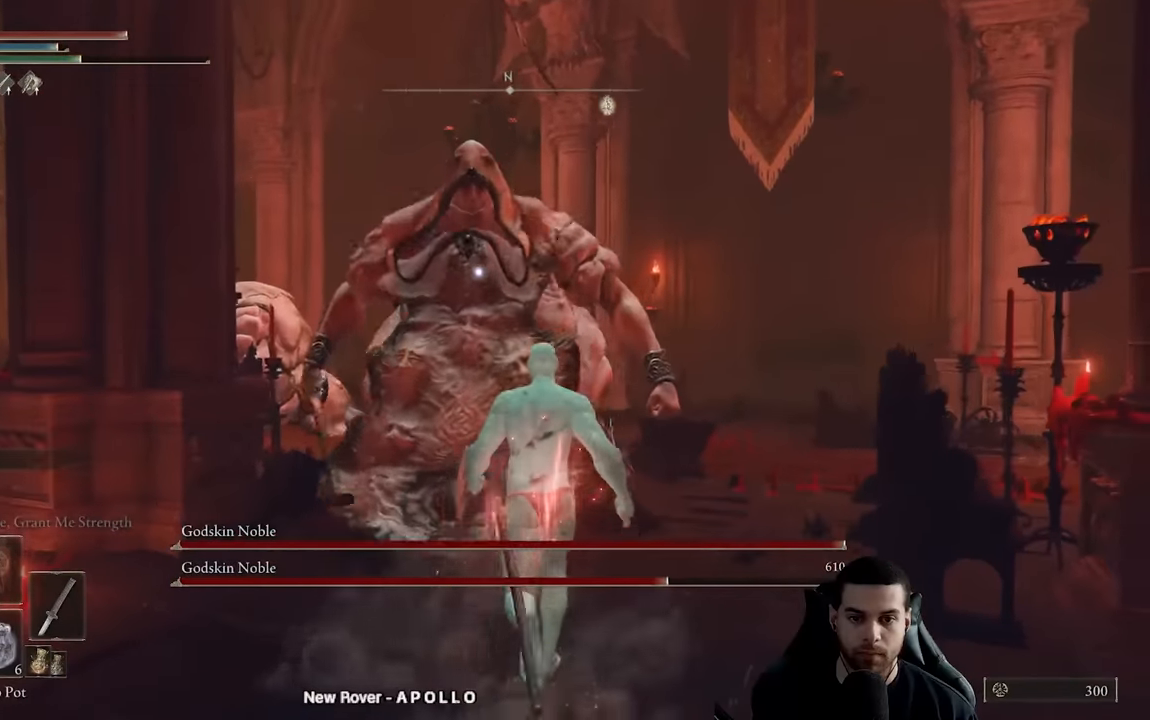
{"buttons": [], "left_stick": "up", "right_stick": "center", "events": []}
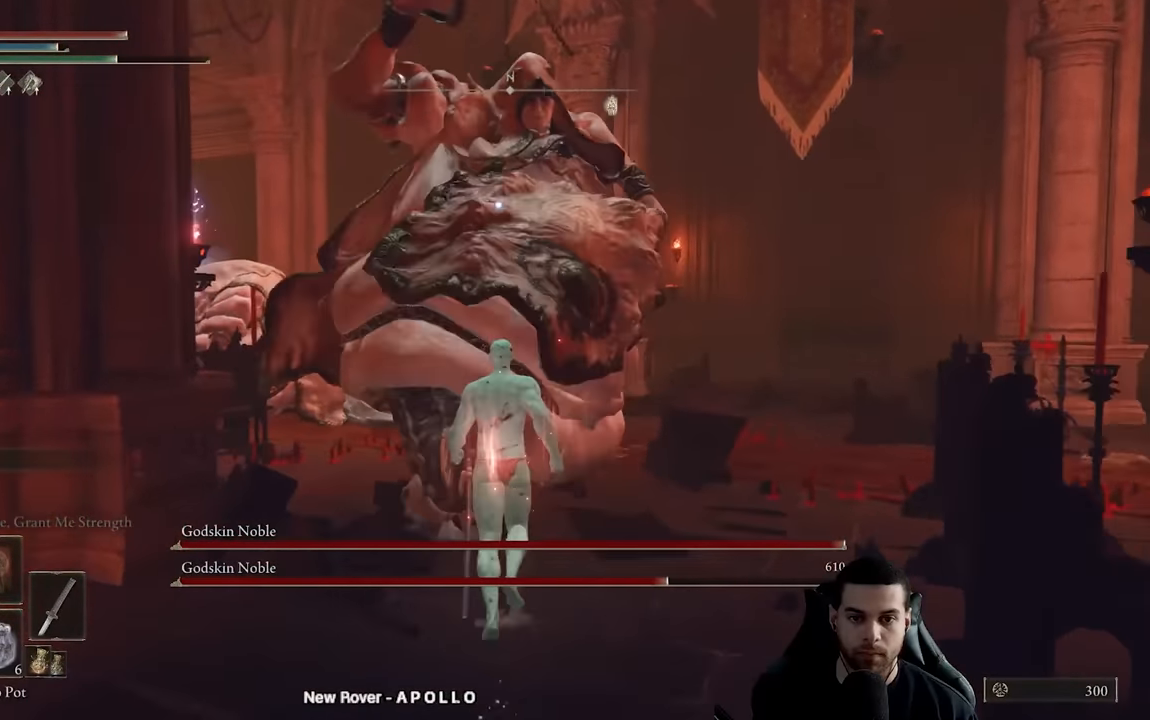
{"buttons": [], "left_stick": "up", "right_stick": "center", "events": [[150, "L2", "down"], [367, "L2", "up"]]}
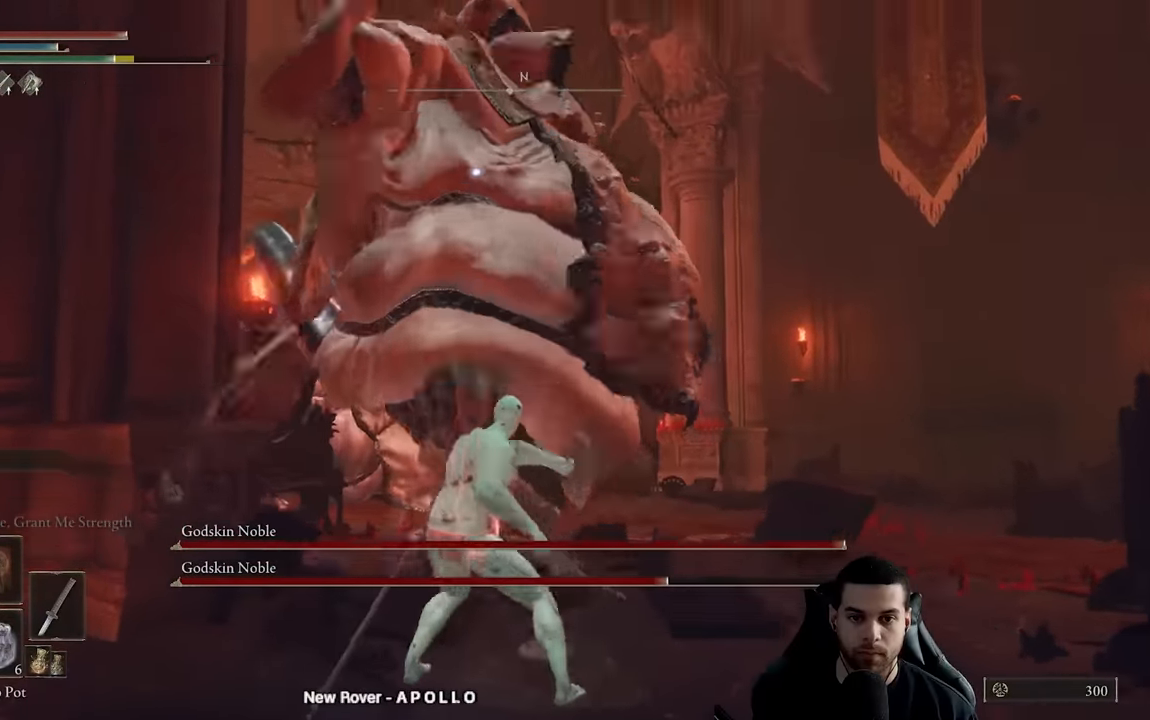
{"buttons": ["R1"], "left_stick": "up", "right_stick": "center", "events": [[450, "R1", "down"]]}
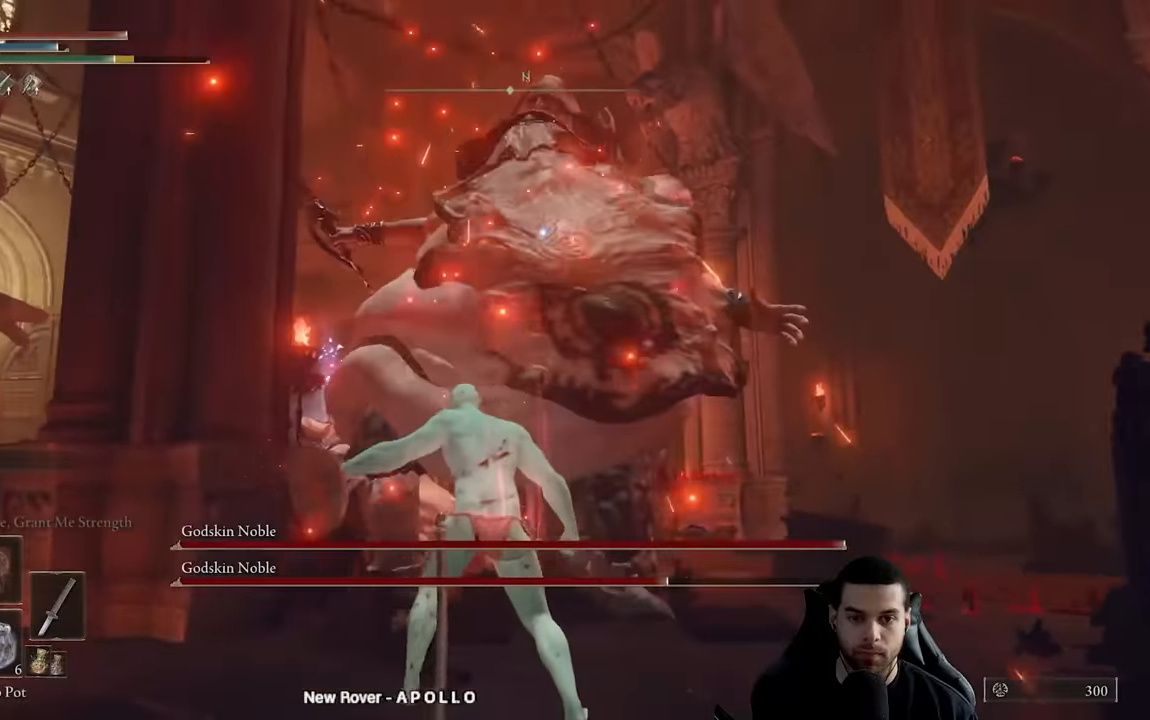
{"buttons": [], "left_stick": "center", "right_stick": "center", "events": [[33, "R1", "up"], [100, "R1", "down"], [200, "R1", "up"], [267, "R1", "down"], [367, "R1", "up"], [400, "left_stick", "center"]]}
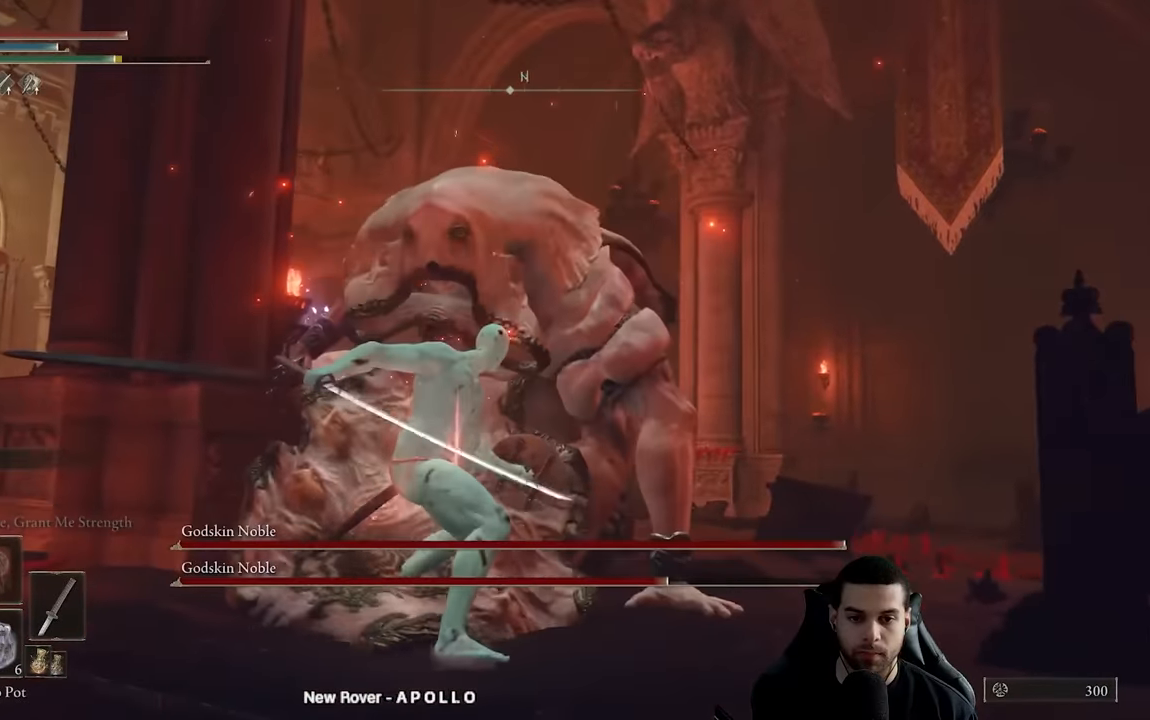
{"buttons": [], "left_stick": "center", "right_stick": "center", "events": [[250, "right_stick", "down"], [417, "right_stick", "center"]]}
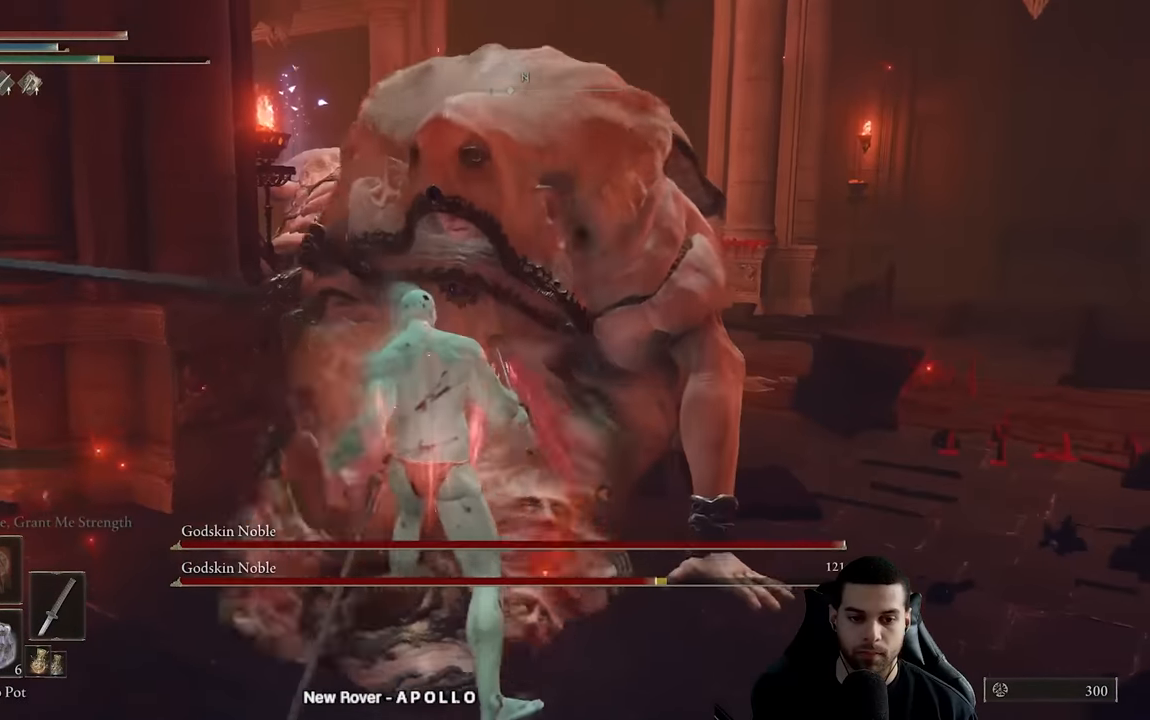
{"buttons": [], "left_stick": "up", "right_stick": "center", "events": [[350, "left_stick", "up"]]}
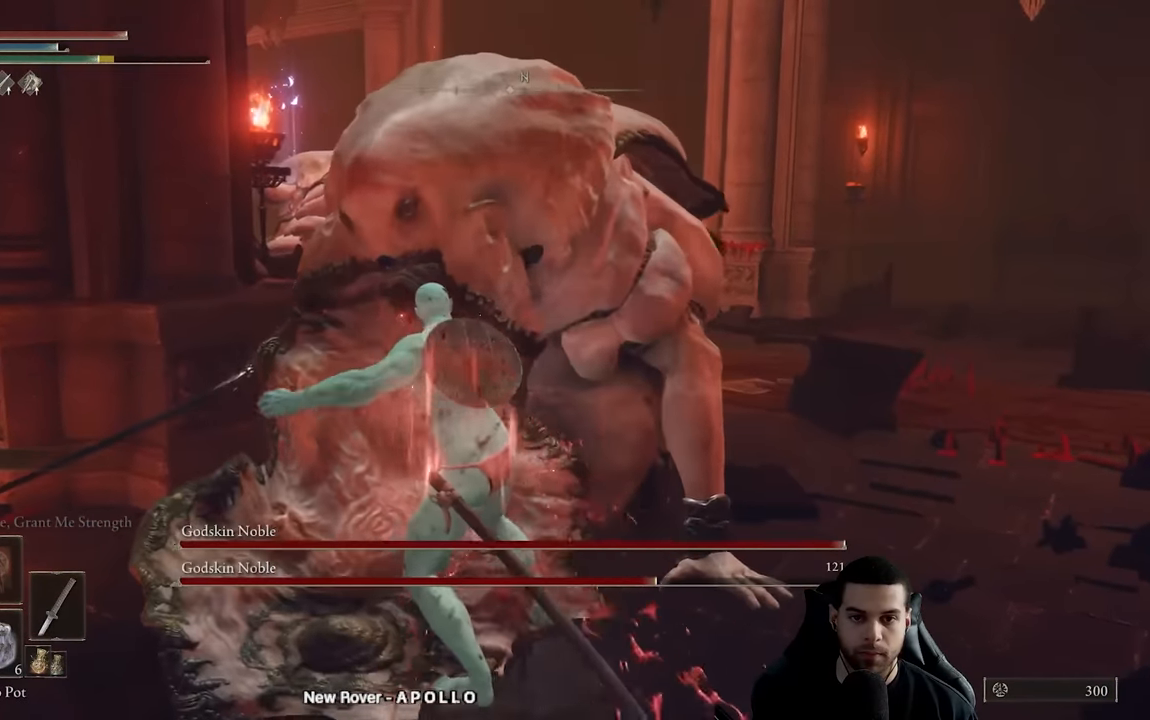
{"buttons": [], "left_stick": "up", "right_stick": "center", "events": [[183, "left_stick", "center"], [467, "left_stick", "up"]]}
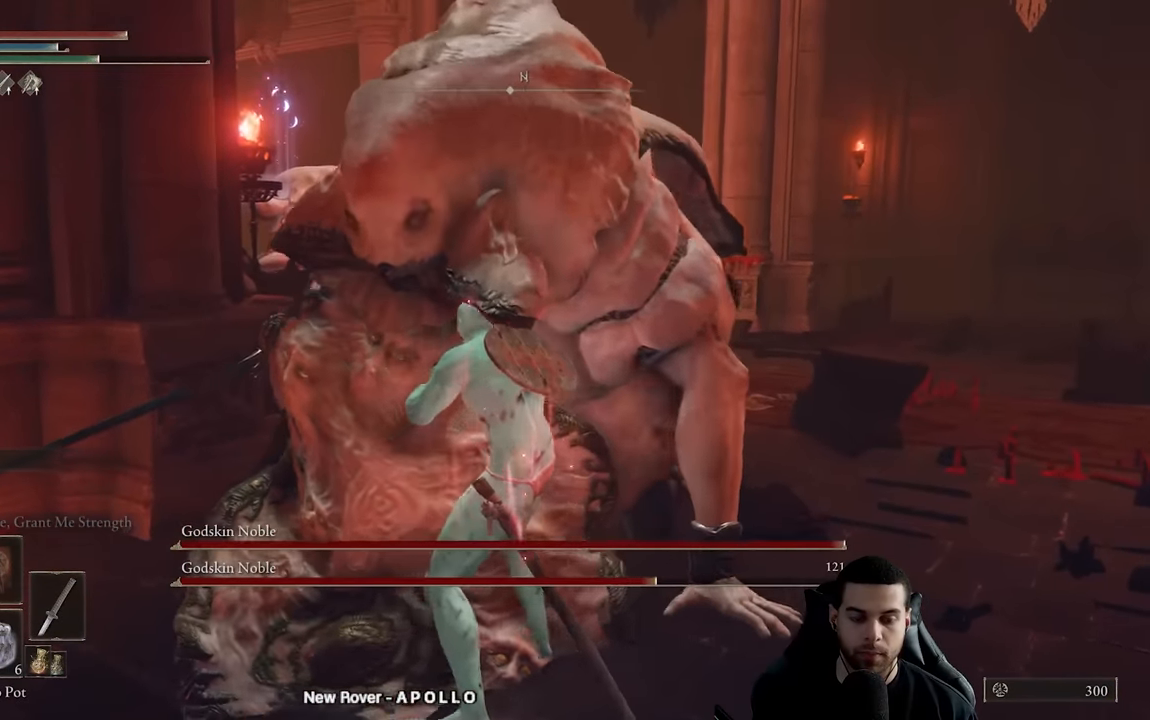
{"buttons": [], "left_stick": "center", "right_stick": "center", "events": [[333, "left_stick", "center"]]}
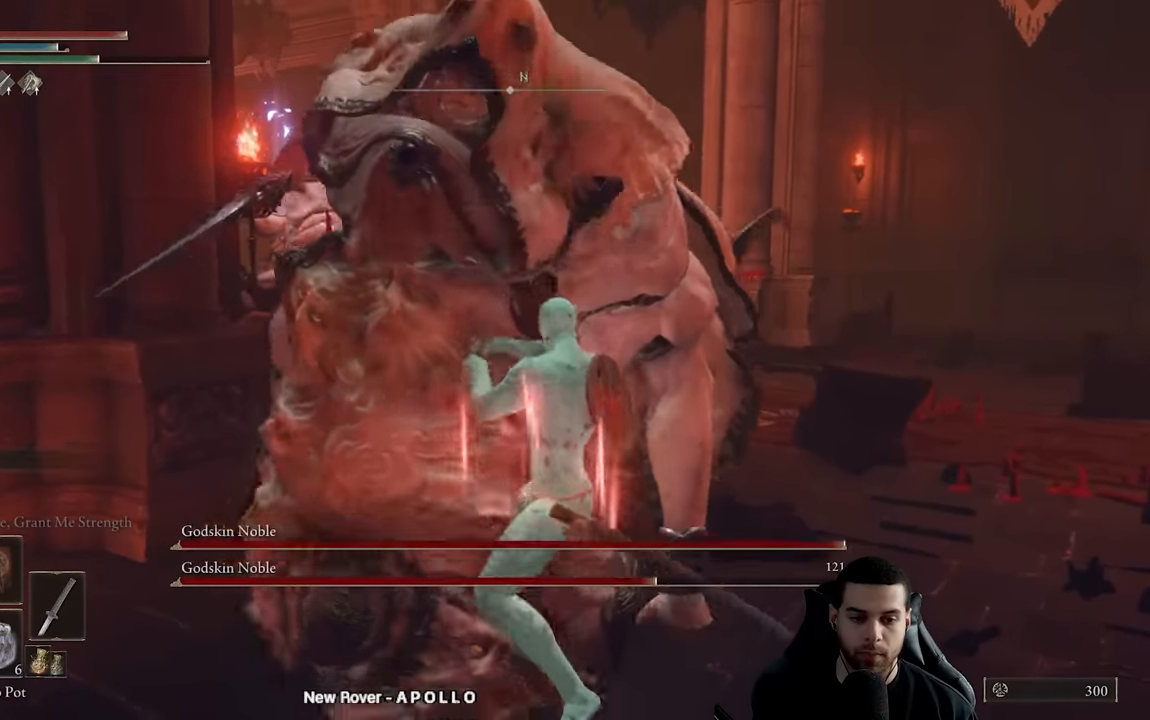
{"buttons": [], "left_stick": "up-right", "right_stick": "center", "events": [[83, "left_stick", "up-right"]]}
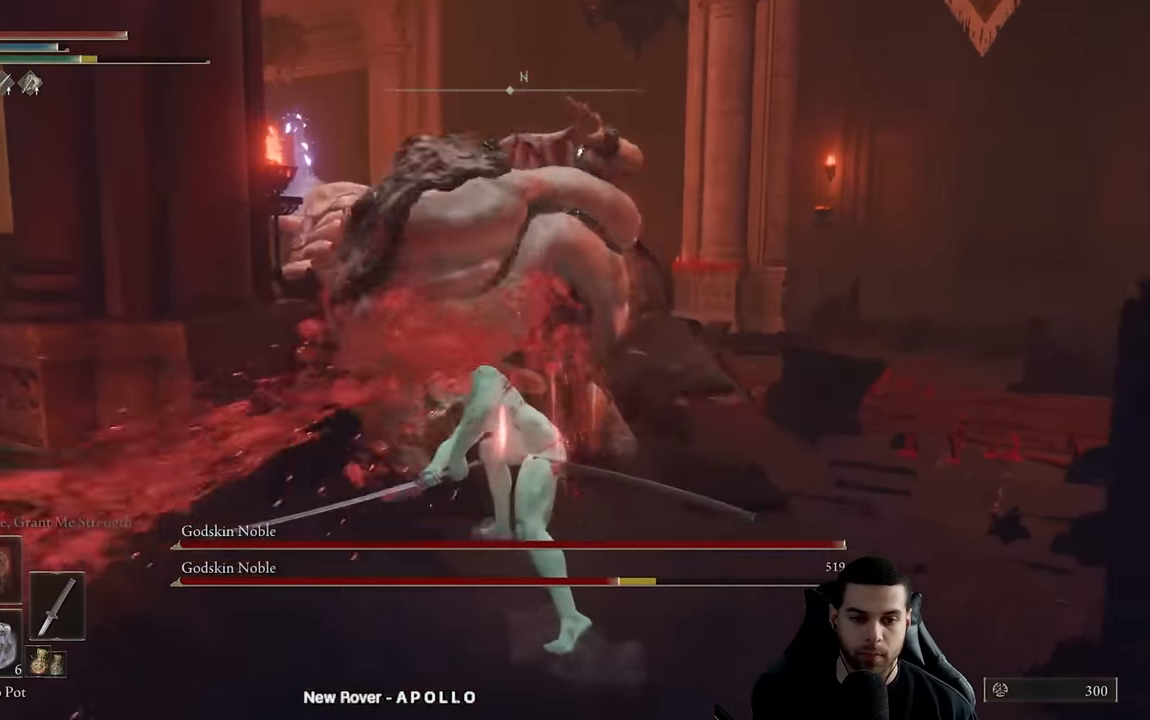
{"buttons": ["A"], "left_stick": "up-right", "right_stick": "center", "events": [[83, "R3", "down"], [200, "R3", "up"], [500, "A", "down"]]}
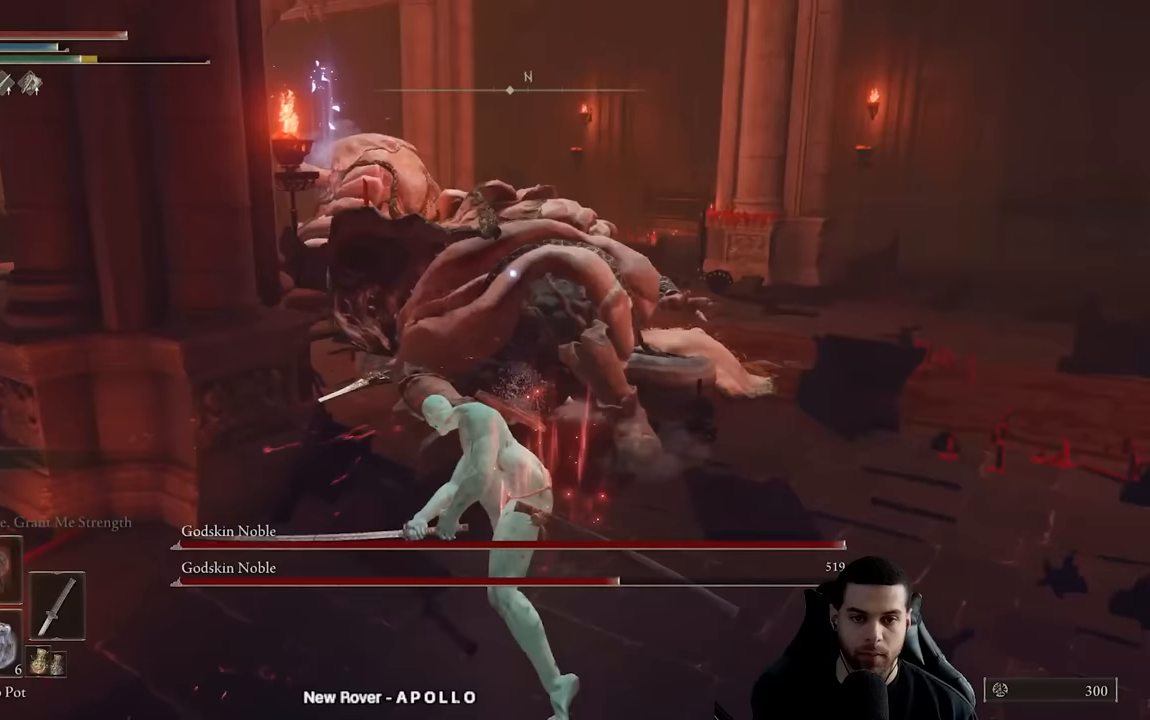
{"buttons": ["A"], "left_stick": "up", "right_stick": "center", "events": [[33, "left_stick", "up"], [100, "A", "up"], [167, "A", "down"], [250, "A", "up"], [350, "A", "down"], [433, "A", "up"], [500, "A", "down"]]}
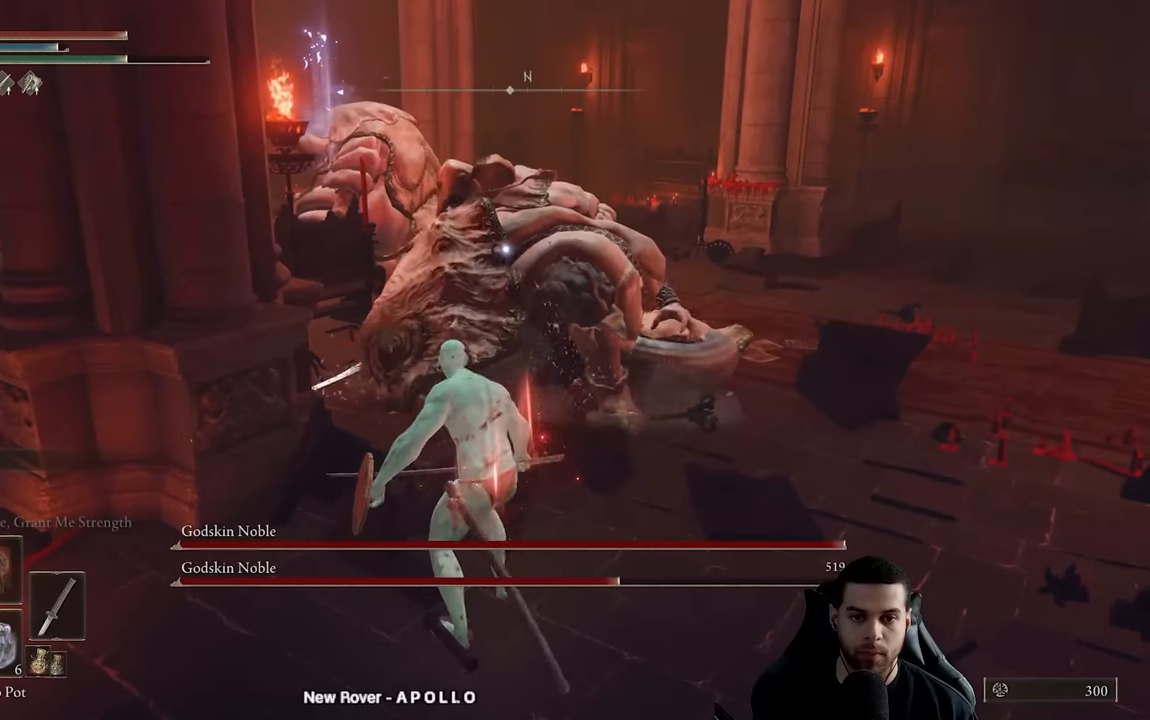
{"buttons": [], "left_stick": "up", "right_stick": "center", "events": [[83, "A", "up"], [167, "A", "down"], [267, "A", "up"]]}
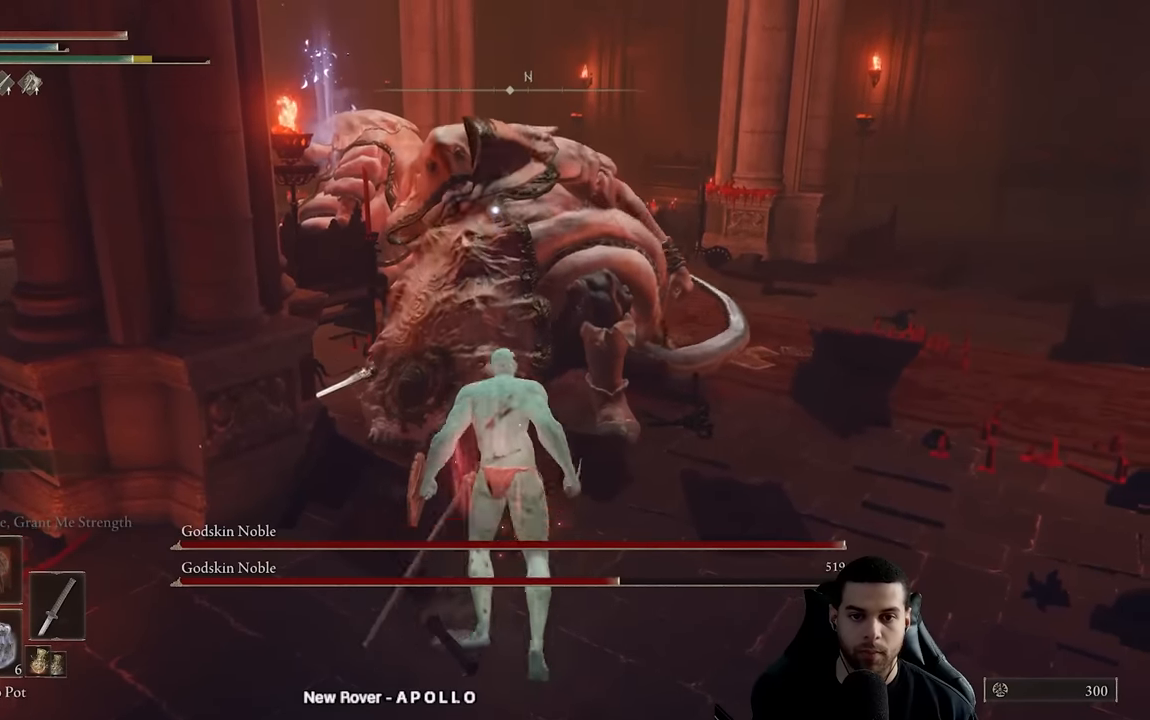
{"buttons": [], "left_stick": "up-right", "right_stick": "center", "events": [[83, "R2", "down"], [217, "R2", "up"], [333, "left_stick", "up-right"]]}
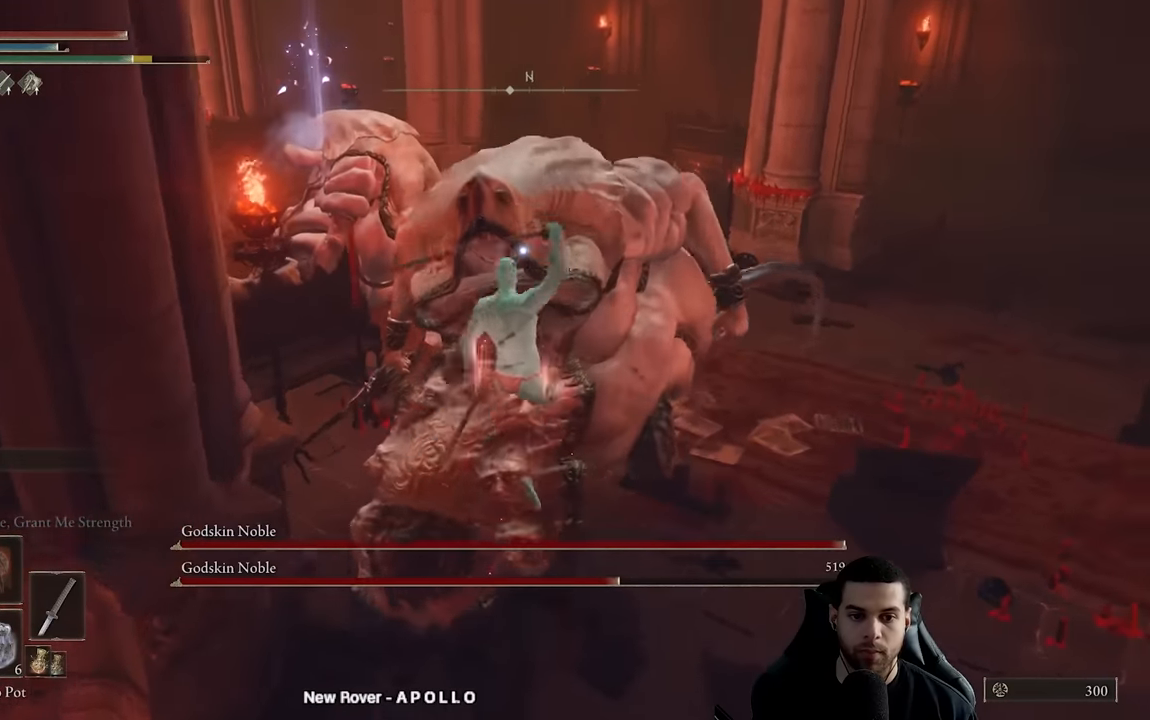
{"buttons": [], "left_stick": "down-right", "right_stick": "center", "events": [[50, "left_stick", "down-right"]]}
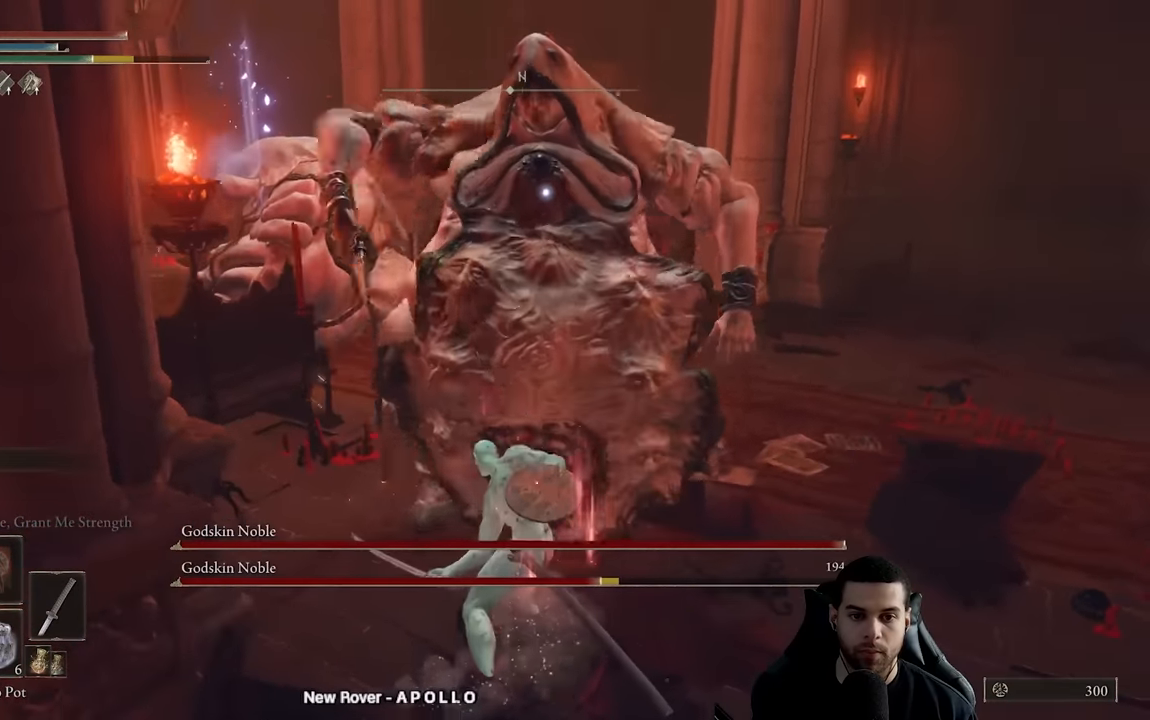
{"buttons": [], "left_stick": "down-right", "right_stick": "center", "events": [[133, "B", "down"], [300, "B", "up"]]}
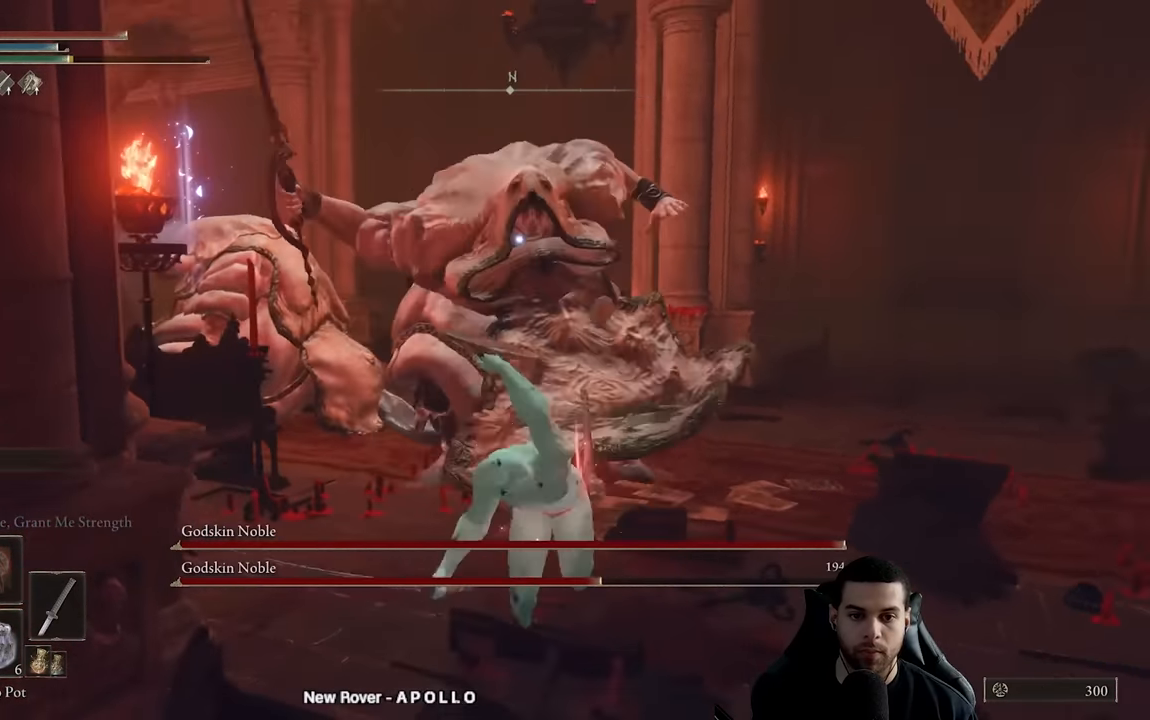
{"buttons": [], "left_stick": "down", "right_stick": "center", "events": [[400, "left_stick", "down"]]}
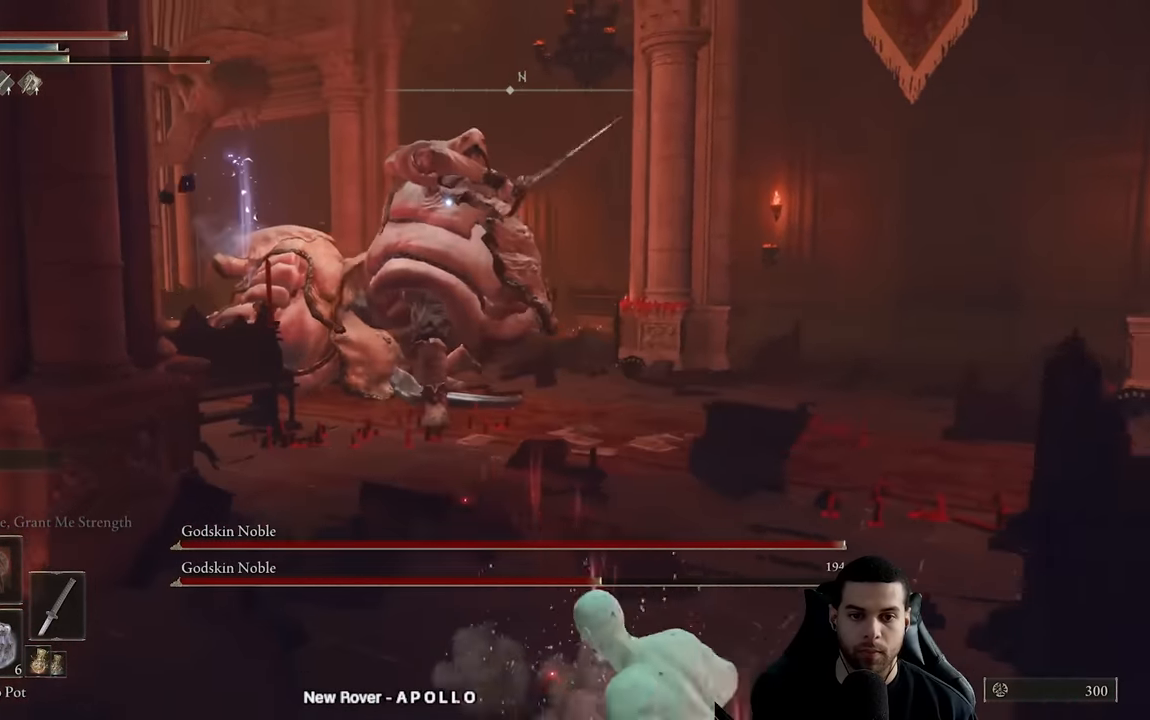
{"buttons": [], "left_stick": "down", "right_stick": "center", "events": []}
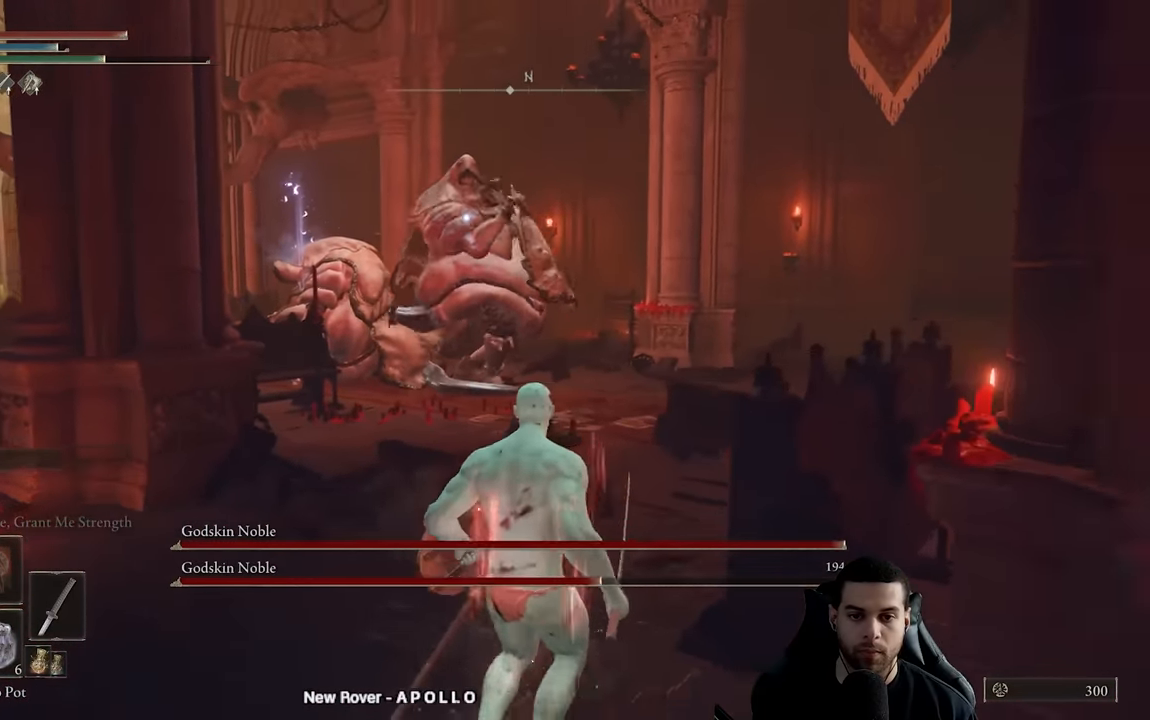
{"buttons": ["B"], "left_stick": "up", "right_stick": "center", "events": [[300, "left_stick", "left"], [350, "B", "down"], [400, "left_stick", "up"]]}
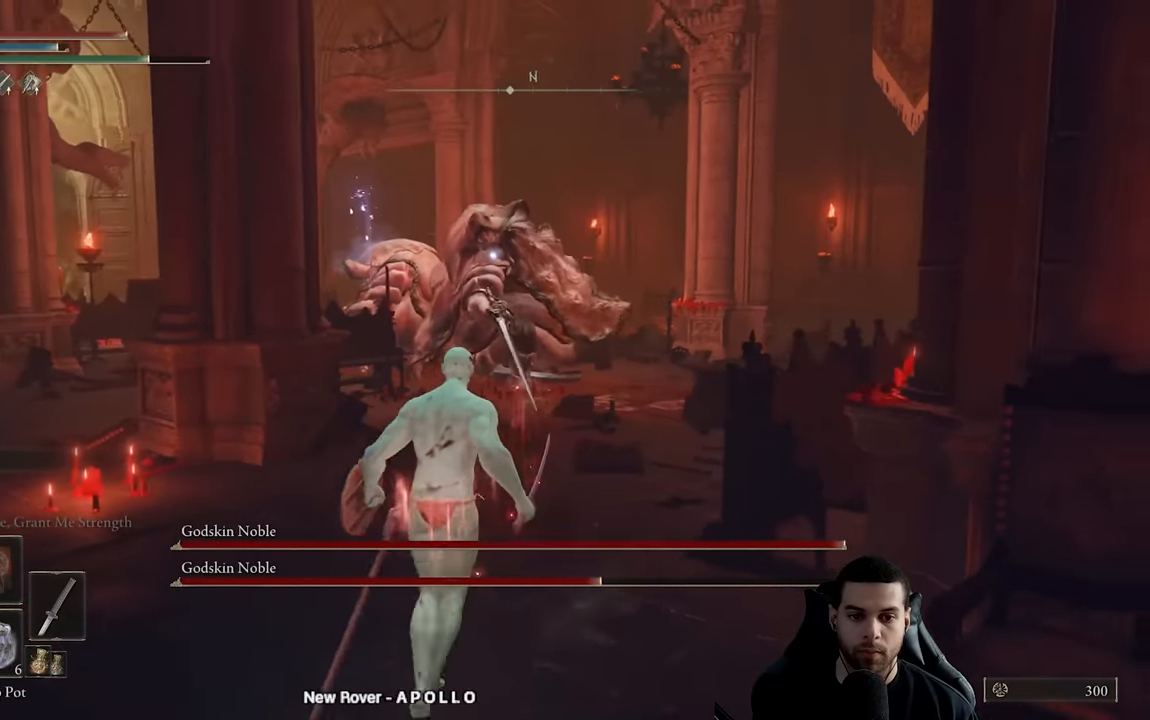
{"buttons": ["B"], "left_stick": "up", "right_stick": "center", "events": []}
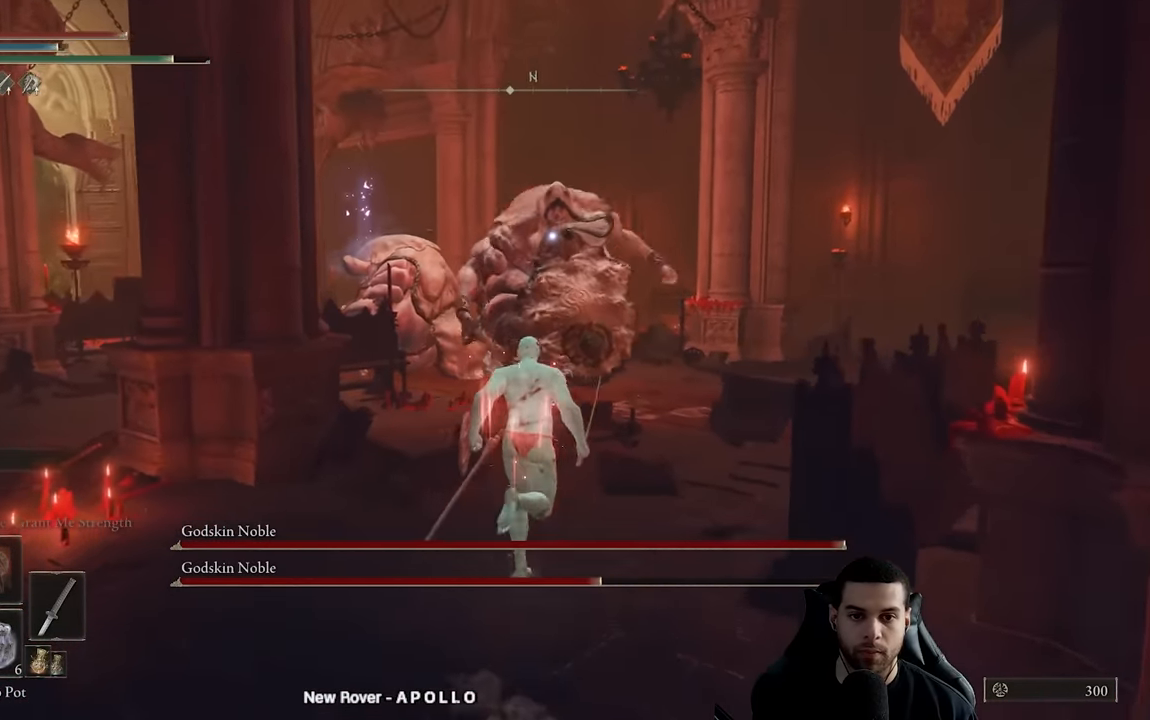
{"buttons": ["B"], "left_stick": "up", "right_stick": "center", "events": []}
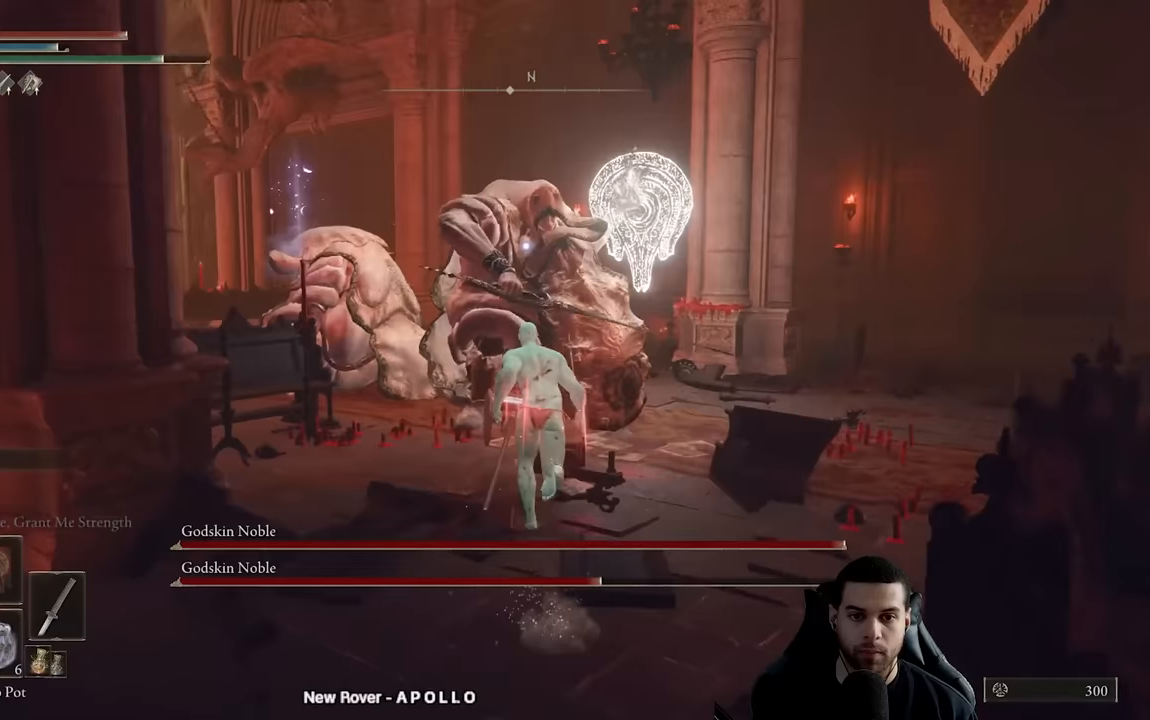
{"buttons": ["R1"], "left_stick": "up", "right_stick": "center", "events": [[100, "B", "up"], [267, "R1", "down"], [350, "R1", "up"], [450, "R1", "down"]]}
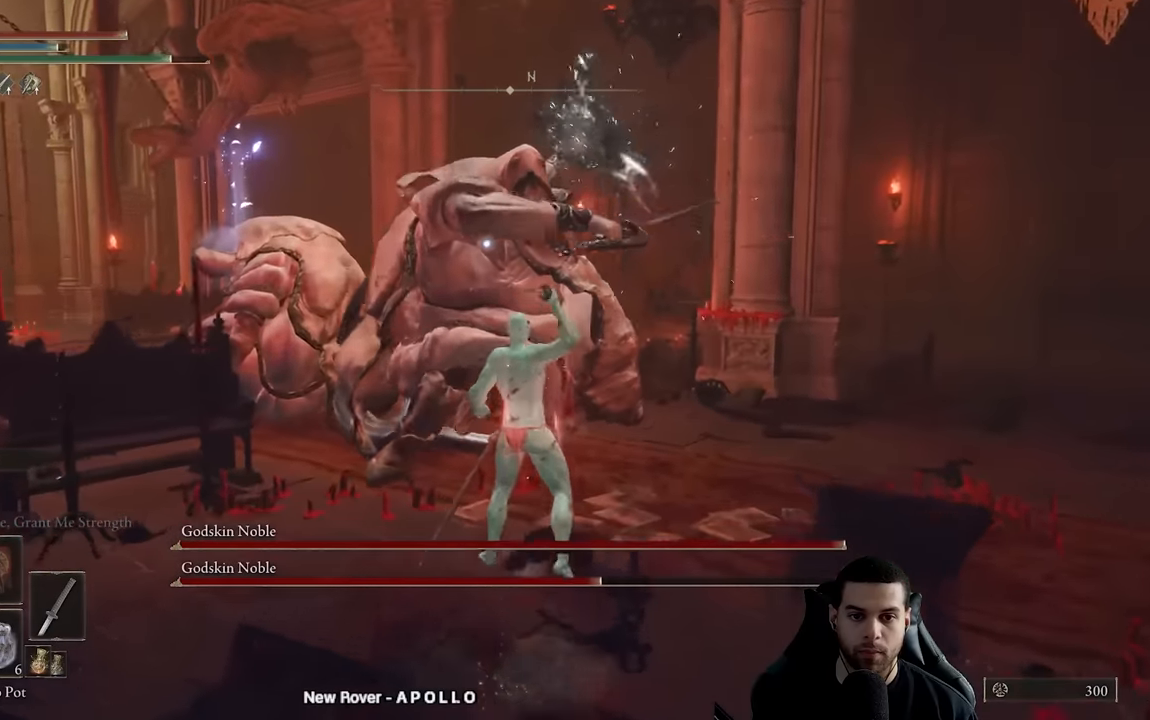
{"buttons": ["R1"], "left_stick": "up", "right_stick": "center", "events": [[17, "R3", "down"], [33, "R1", "up"], [33, "right_stick", "down"], [100, "R3", "up"], [117, "right_stick", "center"], [167, "R1", "down"], [267, "R1", "up"], [317, "R1", "down"], [350, "right_stick", "up-right"], [417, "R1", "up"], [450, "right_stick", "center"], [500, "R1", "down"]]}
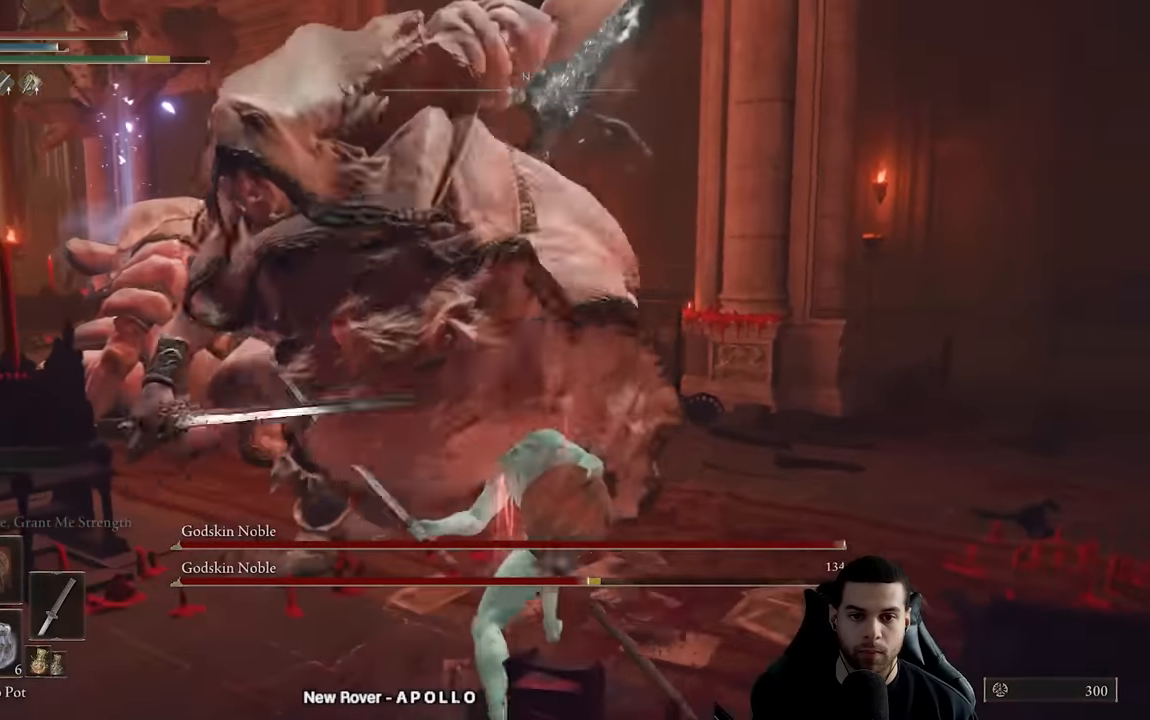
{"buttons": [], "left_stick": "up-left", "right_stick": "center", "events": [[67, "left_stick", "up-left"], [83, "R1", "up"], [167, "R1", "down"], [267, "R1", "up"], [350, "R1", "down"], [433, "R1", "up"]]}
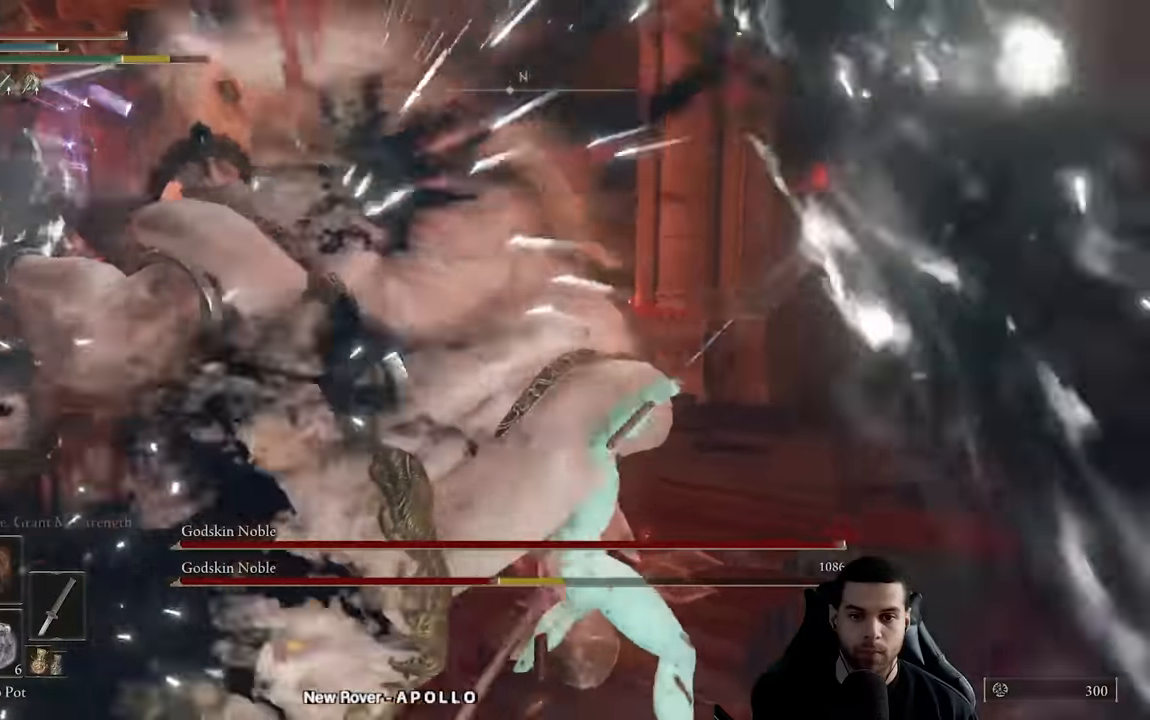
{"buttons": [], "left_stick": "up", "right_stick": "center", "events": [[17, "R1", "down"], [83, "R3", "down"], [117, "R1", "up"], [183, "R3", "up"], [233, "R1", "down"], [317, "R1", "up"], [383, "R1", "down"], [467, "left_stick", "up"], [483, "R1", "up"]]}
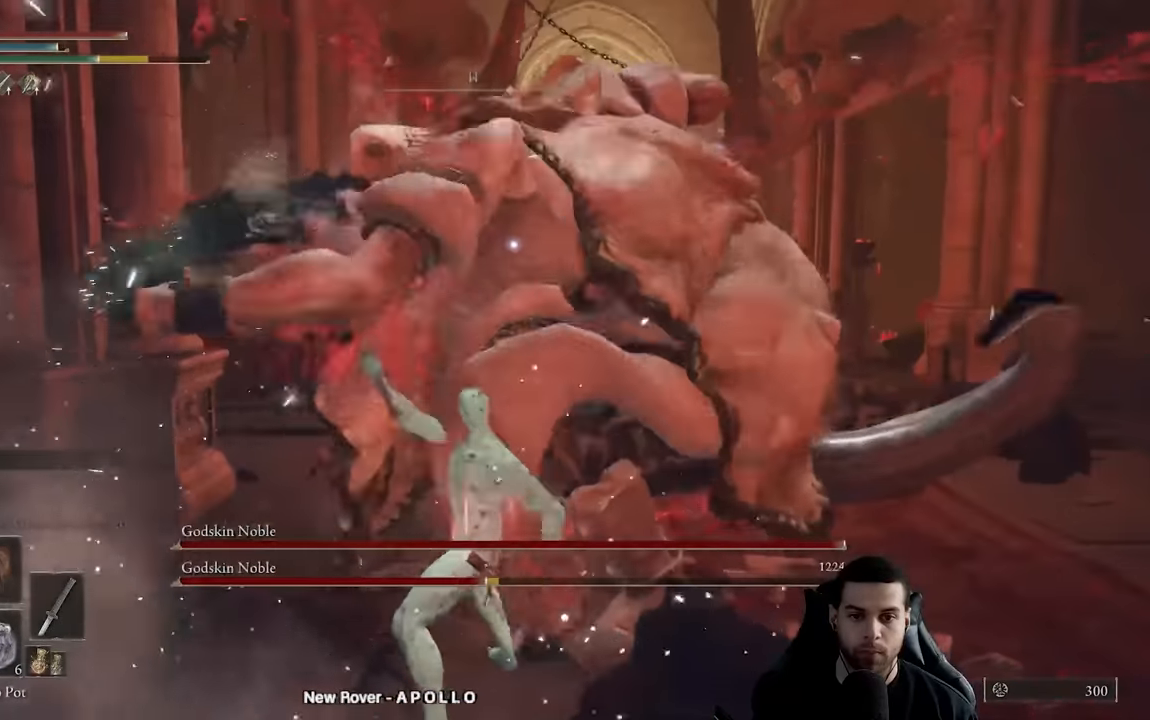
{"buttons": [], "left_stick": "up-right", "right_stick": "center", "events": [[50, "R1", "down"], [150, "R1", "up"], [183, "left_stick", "up-right"], [217, "R1", "down"], [333, "R1", "up"], [400, "R1", "down"], [500, "R1", "up"]]}
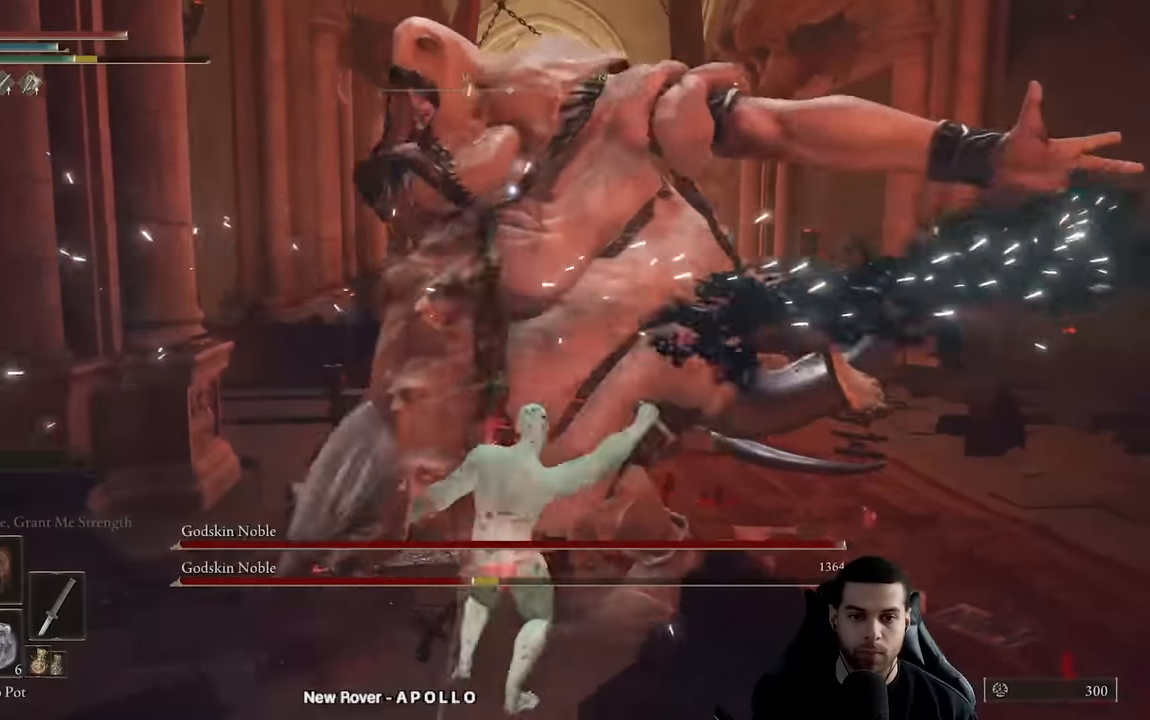
{"buttons": [], "left_stick": "up-right", "right_stick": "center", "events": [[67, "R1", "down"], [150, "R1", "up"], [217, "R1", "down"], [317, "R1", "up"]]}
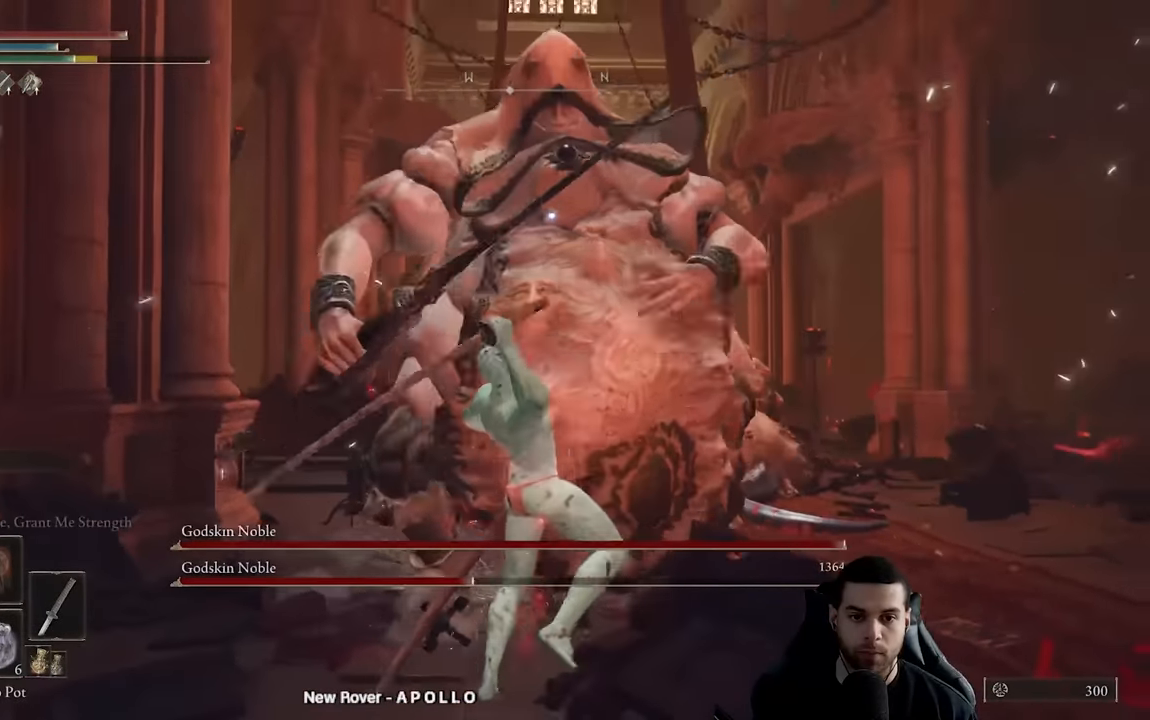
{"buttons": [], "left_stick": "up-right", "right_stick": "center", "events": [[267, "R1", "down"], [367, "R1", "up"]]}